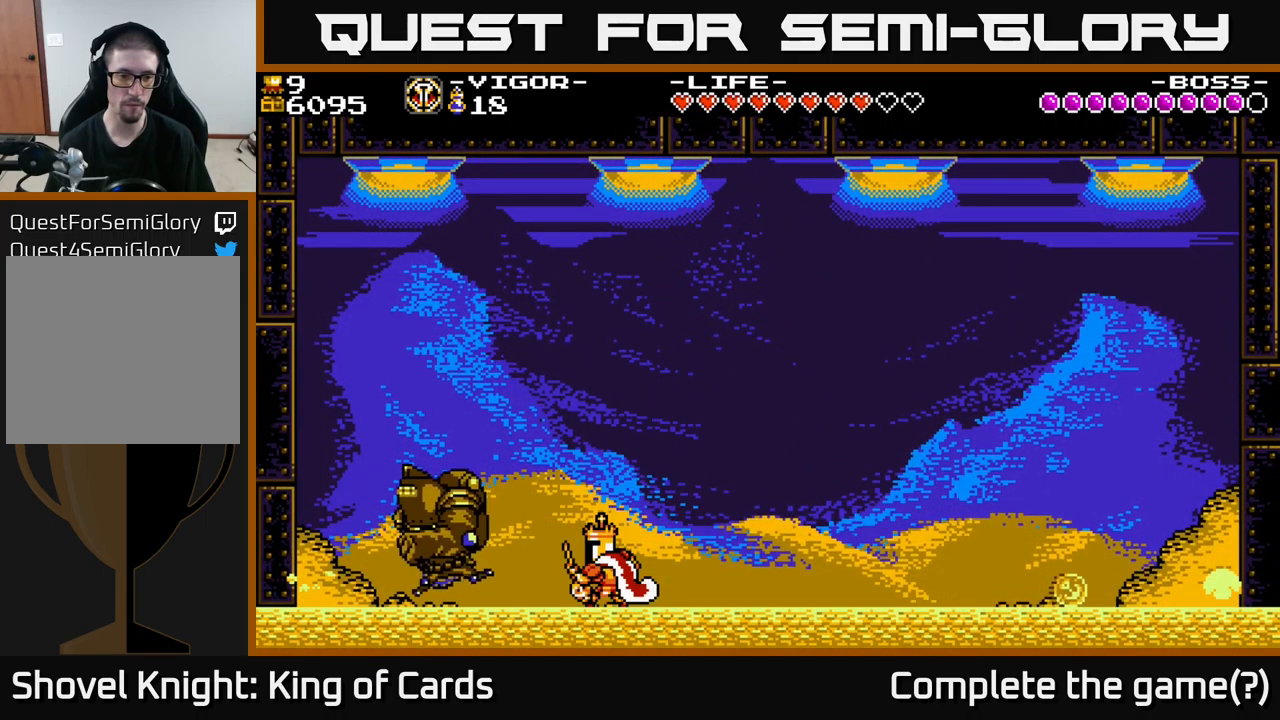
Gameplay with a controller (Xbox layout); each line is a JSON object with the inputs held at the frame after it. "events" lists button and stick changes between this image and that frame as [ms after this image, input, new state], when the widget could be followed in between. Not read: left_stick.
{"buttons": ["A"], "right_stick": "center", "events": [[33, "X", "up"], [283, "A", "down"], [300, "DPAD_LEFT", "up"]]}
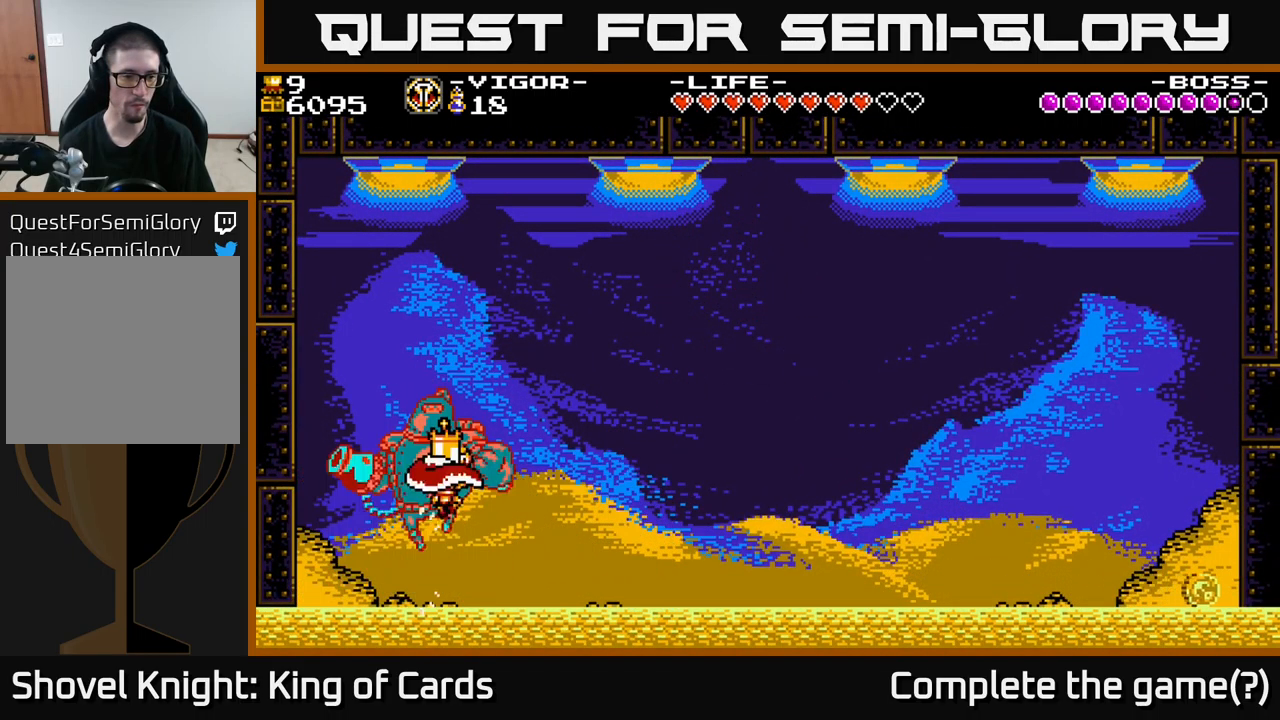
{"buttons": ["DPAD_RIGHT"], "right_stick": "center", "events": [[33, "X", "down"], [83, "A", "up"], [117, "X", "up"], [333, "DPAD_RIGHT", "down"]]}
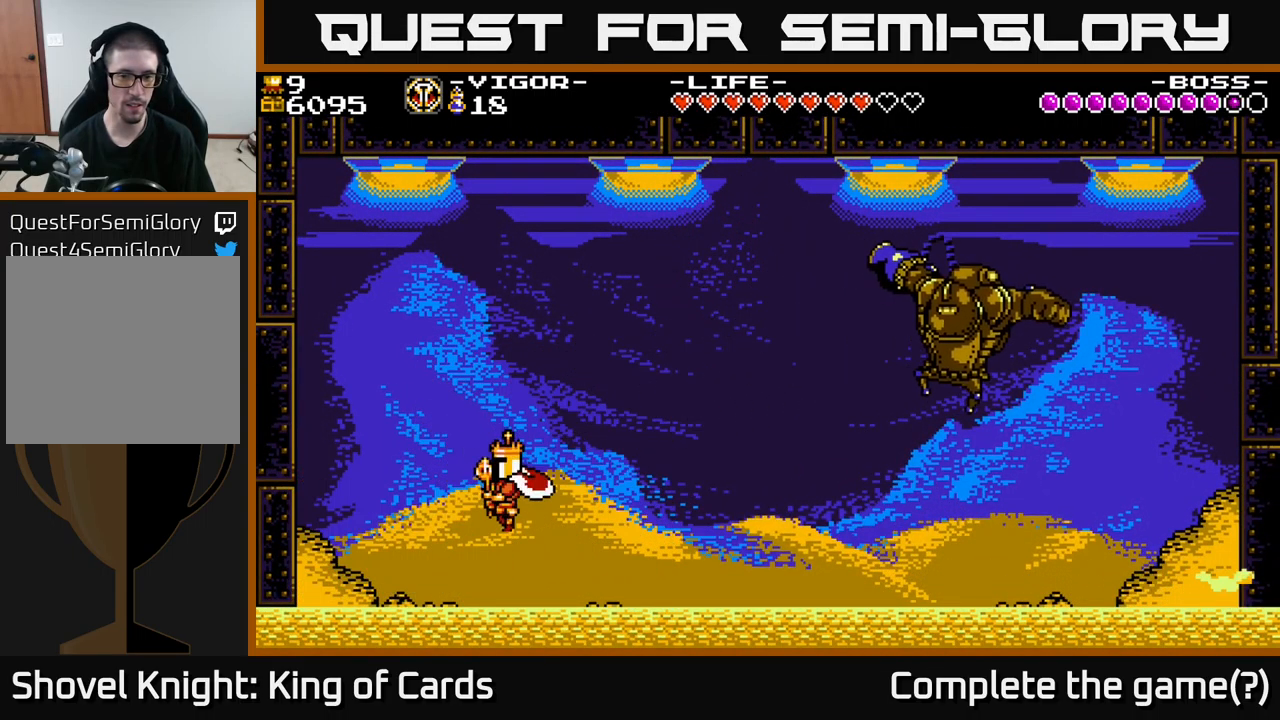
{"buttons": ["DPAD_RIGHT"], "right_stick": "center", "events": []}
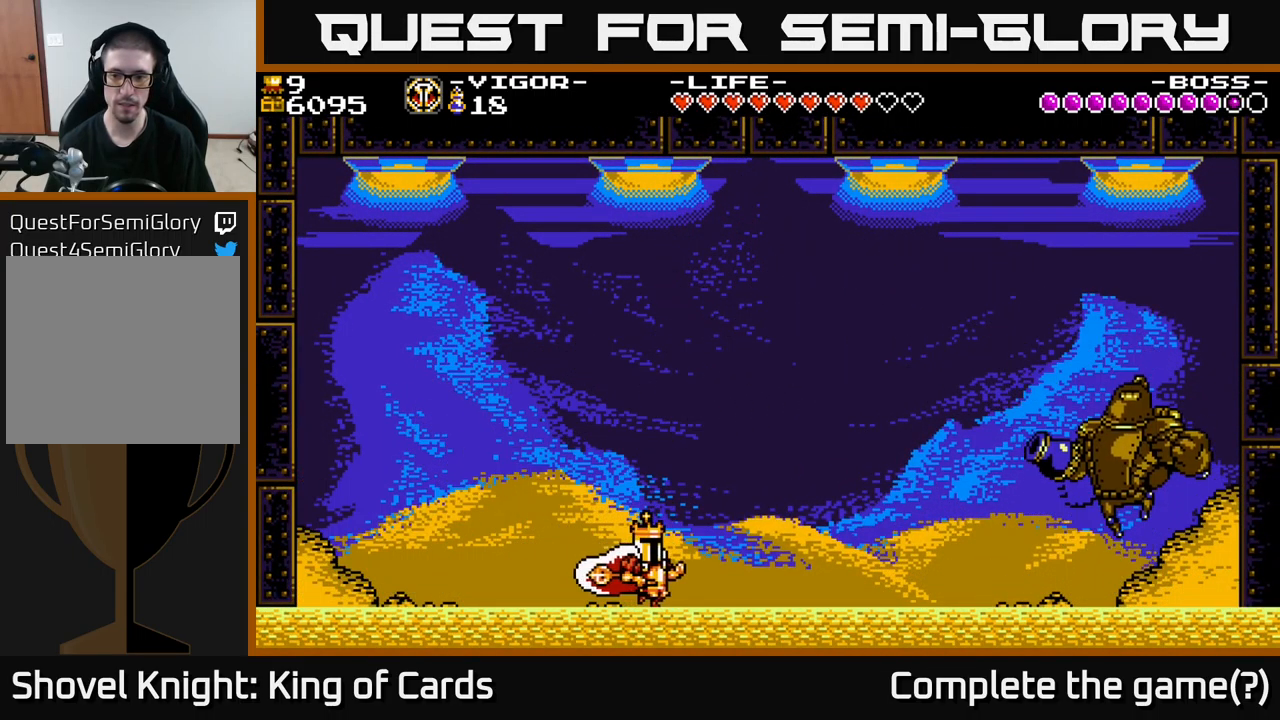
{"buttons": ["DPAD_RIGHT"], "right_stick": "center", "events": []}
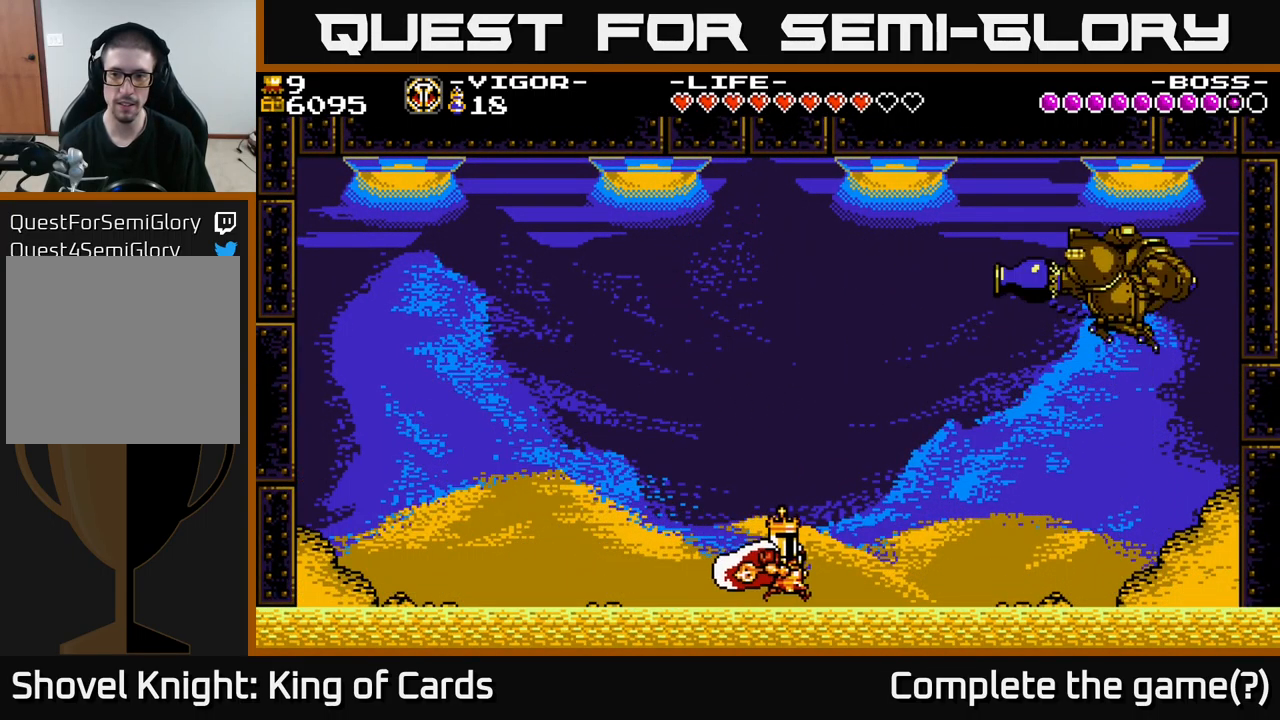
{"buttons": [], "right_stick": "center", "events": [[417, "DPAD_RIGHT", "up"]]}
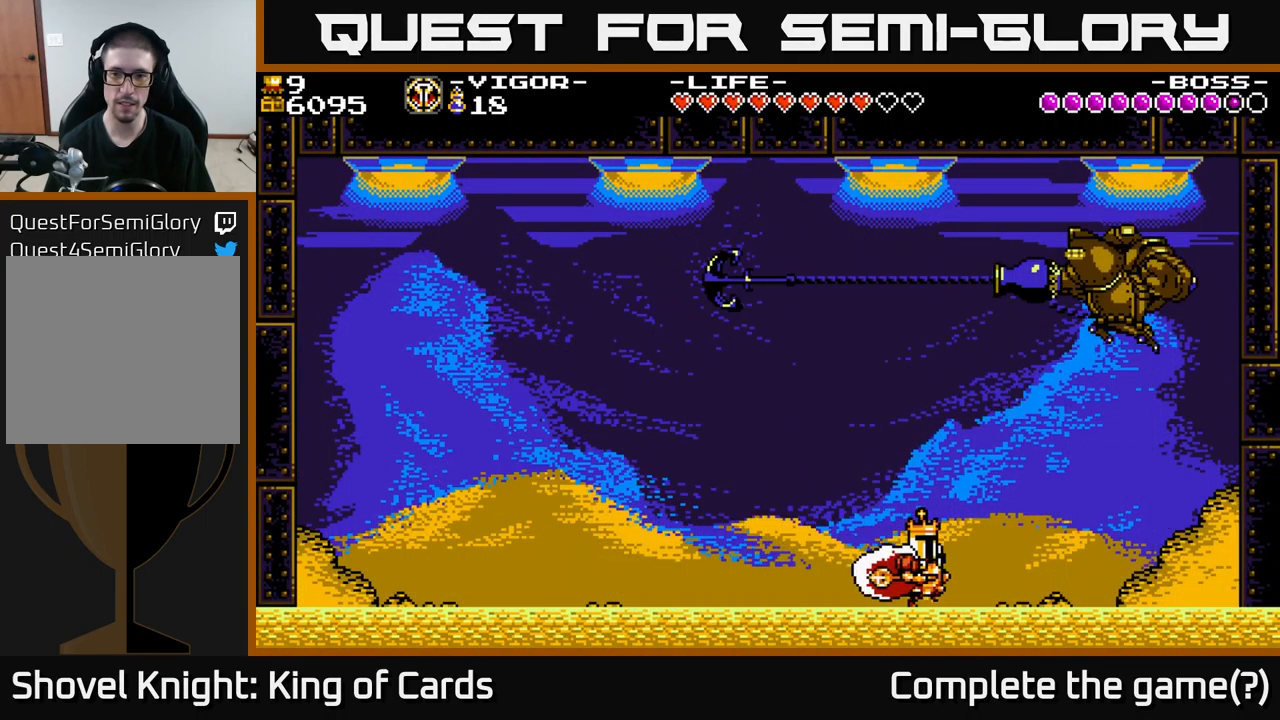
{"buttons": [], "right_stick": "center", "events": []}
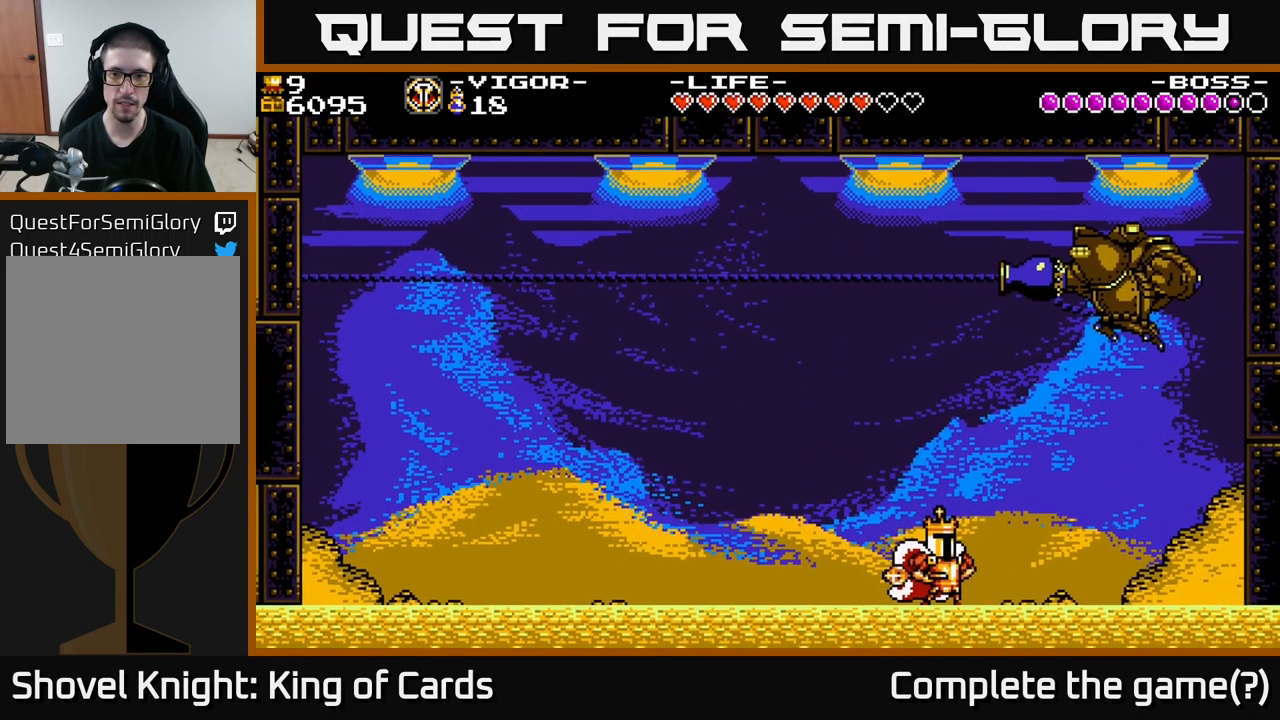
{"buttons": [], "right_stick": "center", "events": [[117, "DPAD_LEFT", "down"], [417, "DPAD_LEFT", "up"]]}
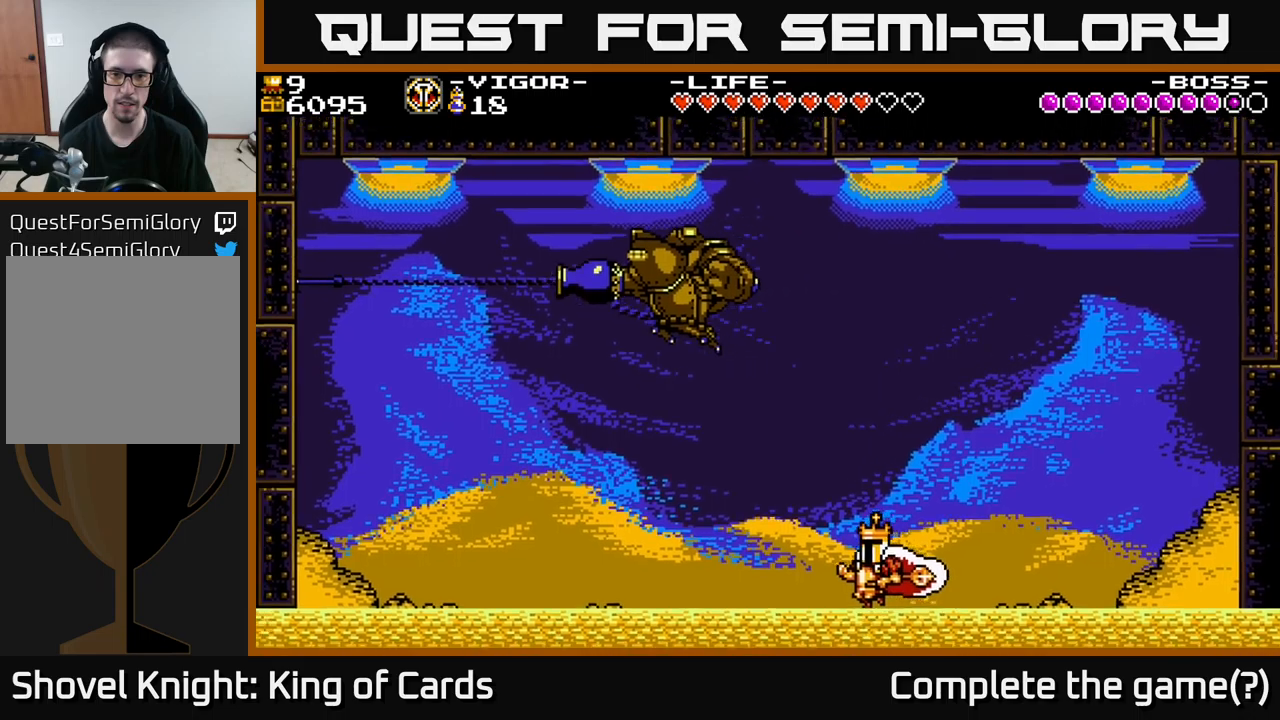
{"buttons": ["DPAD_LEFT"], "right_stick": "center", "events": [[150, "DPAD_LEFT", "down"]]}
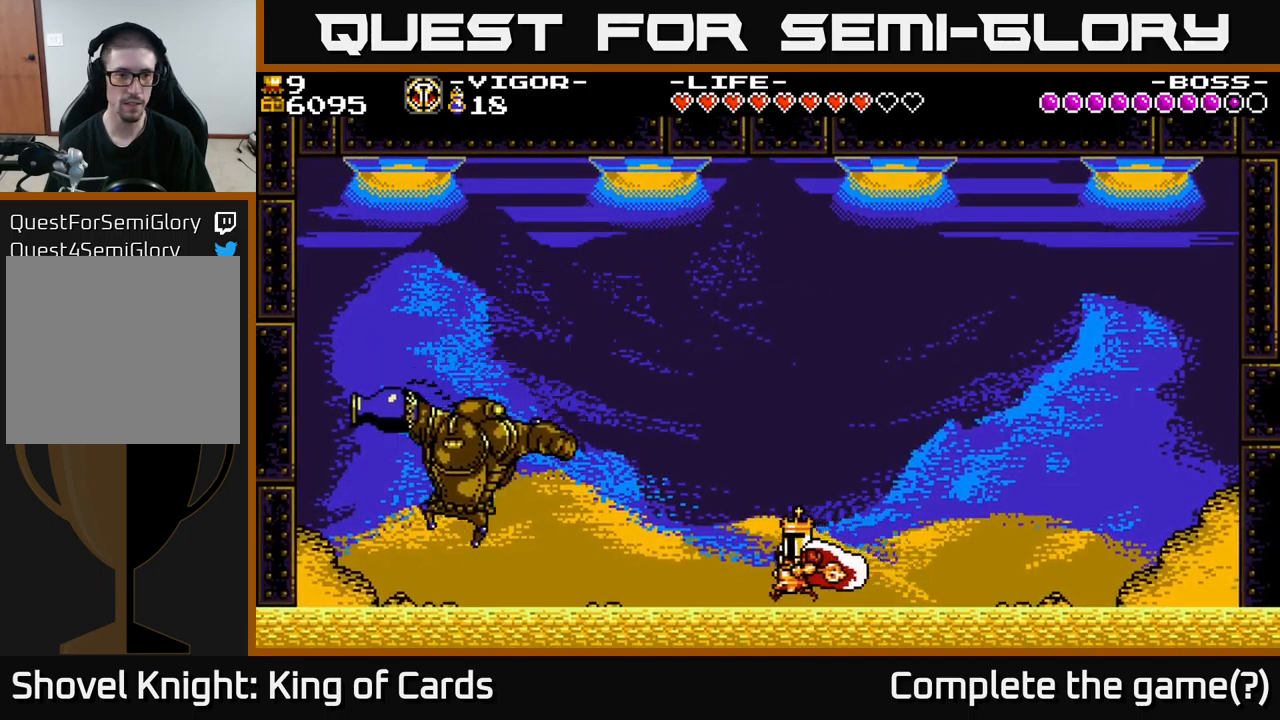
{"buttons": ["DPAD_LEFT"], "right_stick": "center", "events": []}
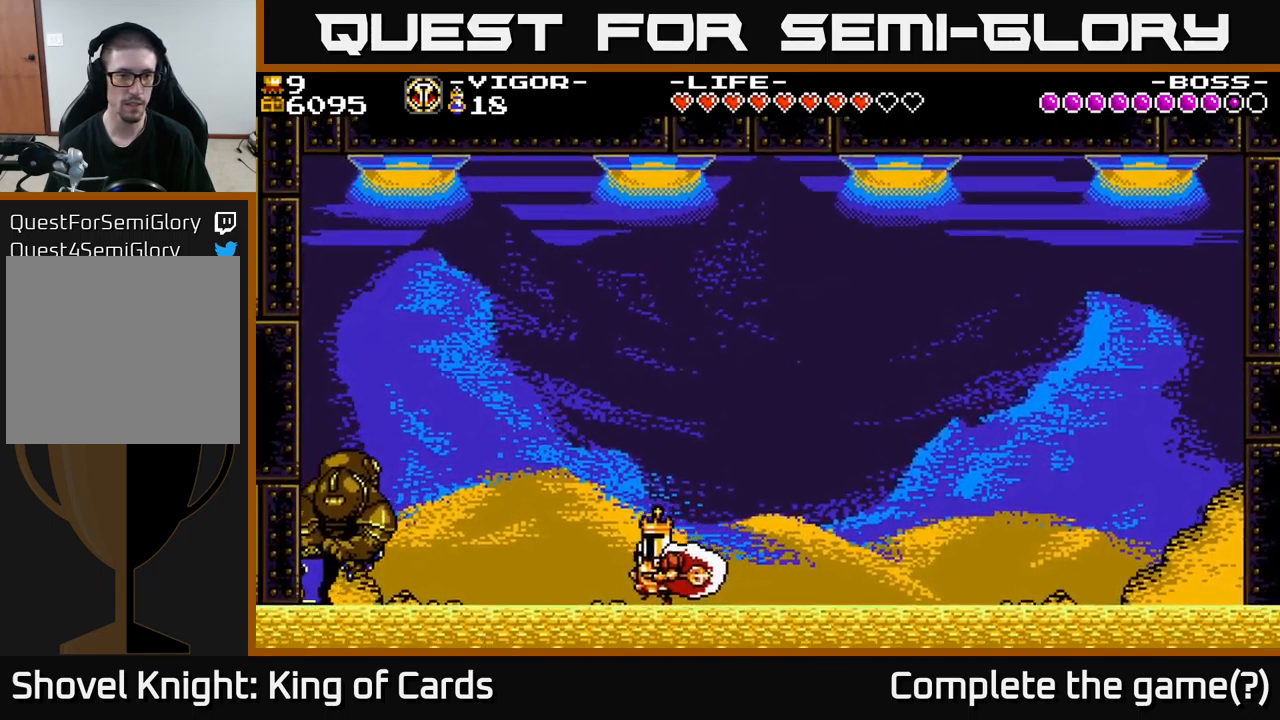
{"buttons": ["A", "DPAD_LEFT"], "right_stick": "center", "events": [[200, "A", "down"], [317, "X", "down"], [450, "X", "up"]]}
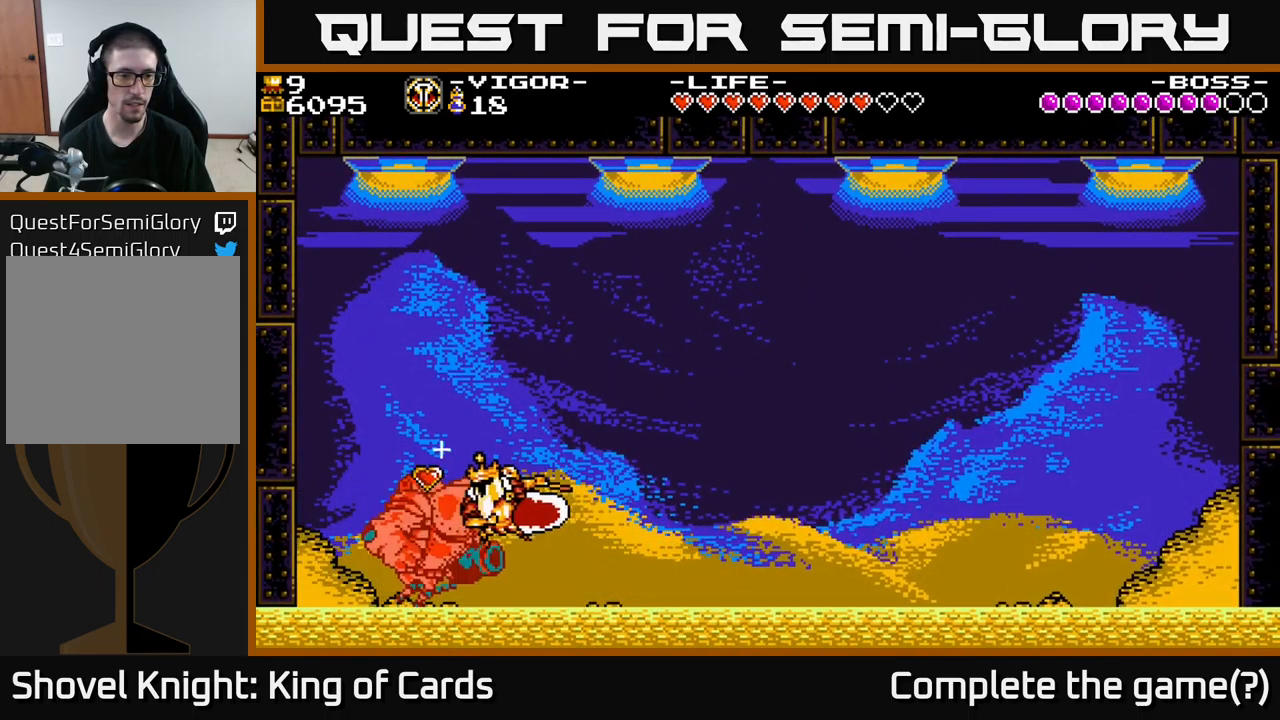
{"buttons": ["DPAD_RIGHT"], "right_stick": "center", "events": [[100, "DPAD_LEFT", "up"], [167, "A", "up"], [300, "DPAD_LEFT", "down"], [417, "DPAD_LEFT", "up"], [450, "DPAD_RIGHT", "down"]]}
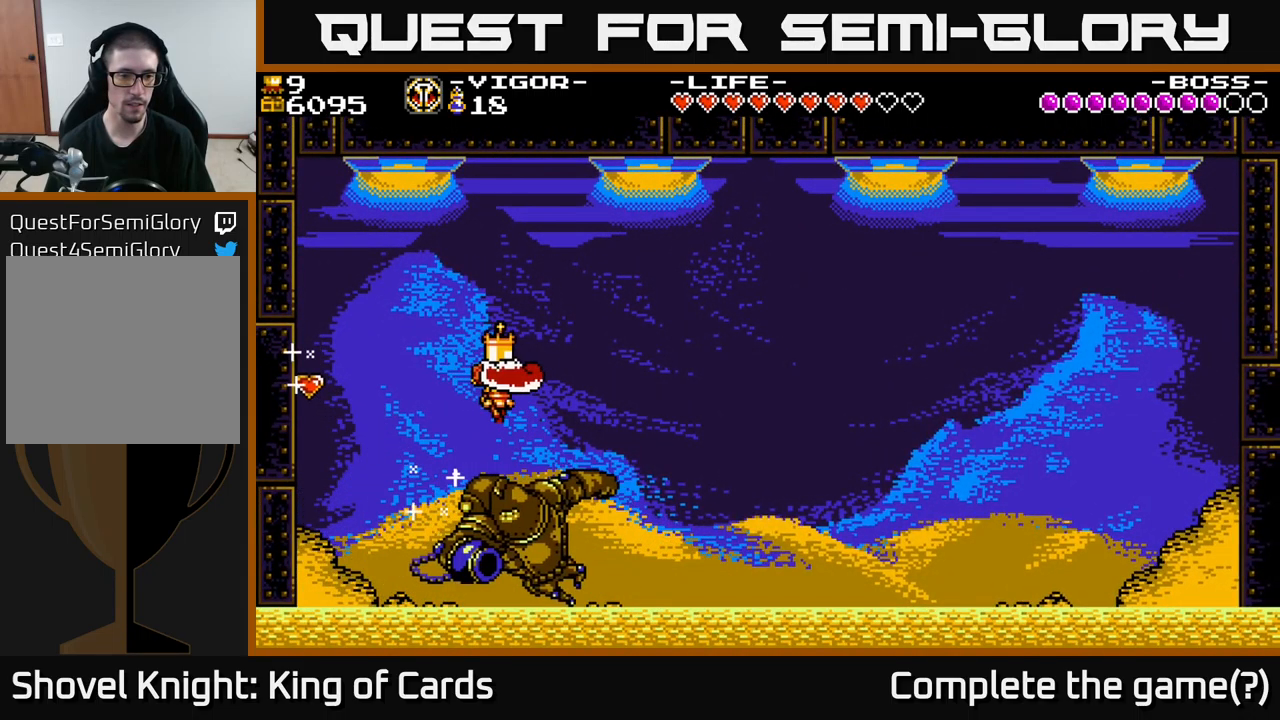
{"buttons": [], "right_stick": "center", "events": [[334, "DPAD_RIGHT", "up"]]}
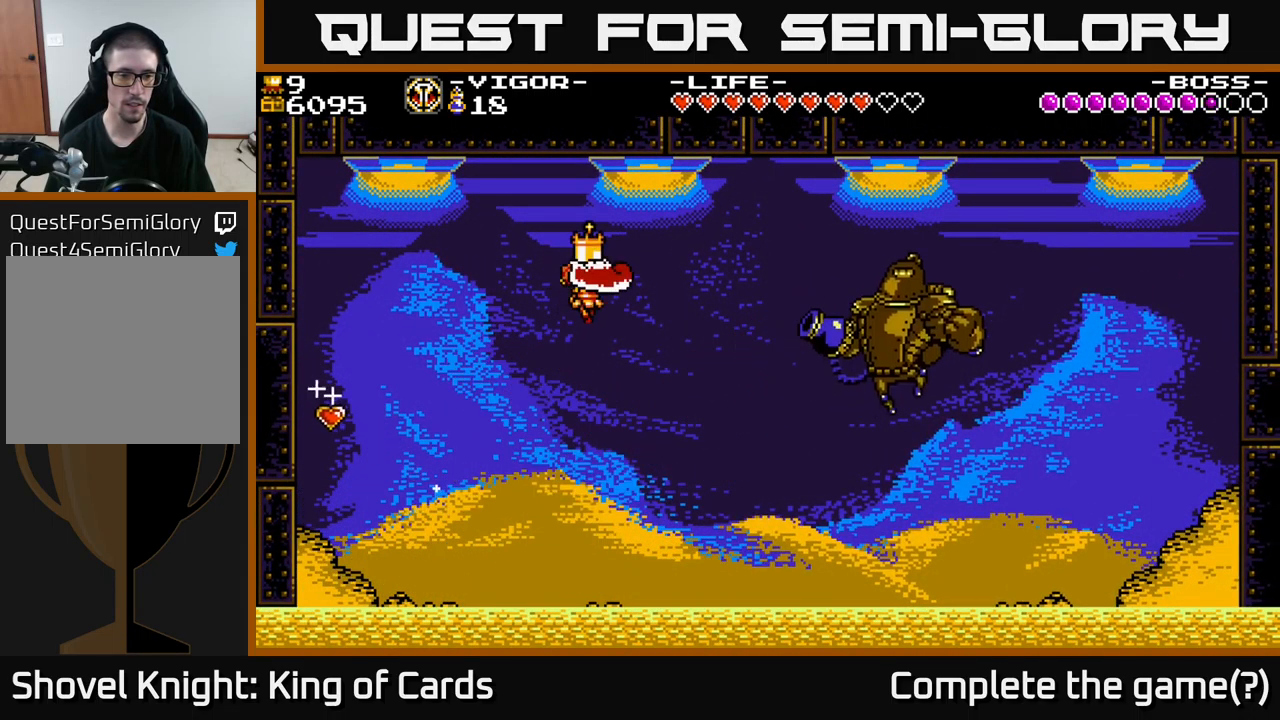
{"buttons": ["DPAD_LEFT"], "right_stick": "center", "events": [[34, "DPAD_LEFT", "down"]]}
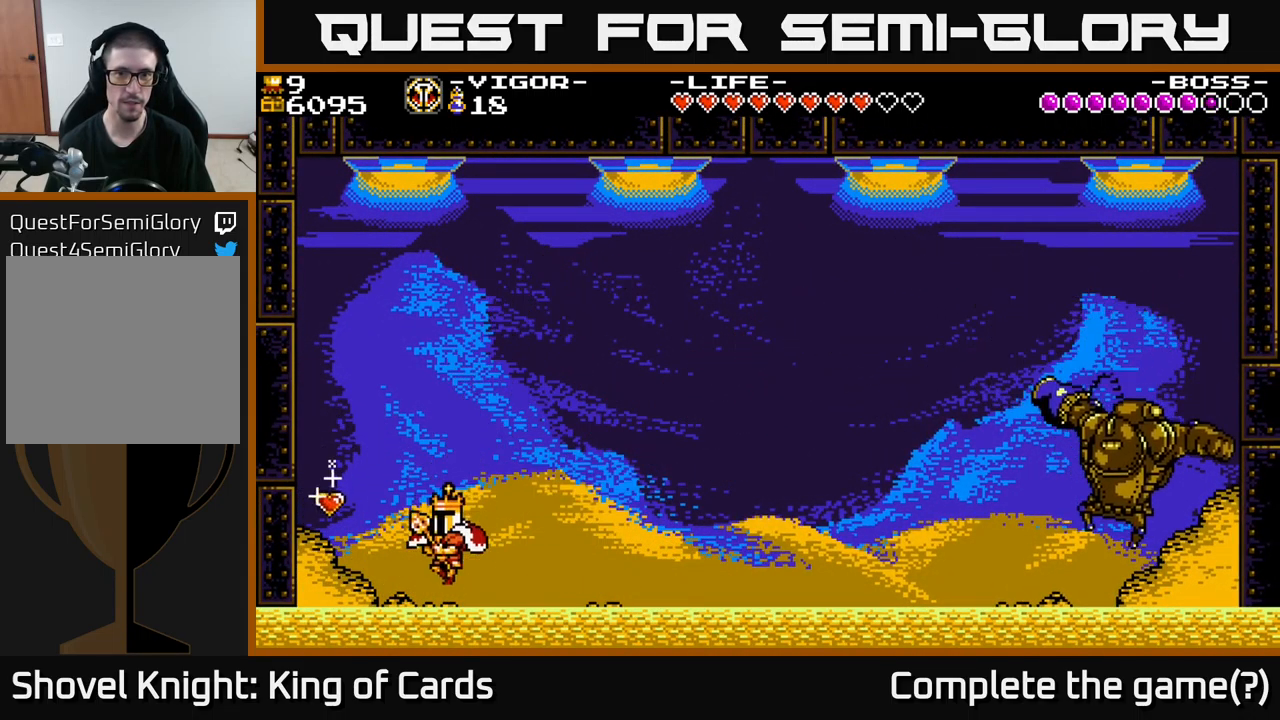
{"buttons": ["DPAD_LEFT"], "right_stick": "center", "events": [[217, "A", "down"], [317, "A", "up"]]}
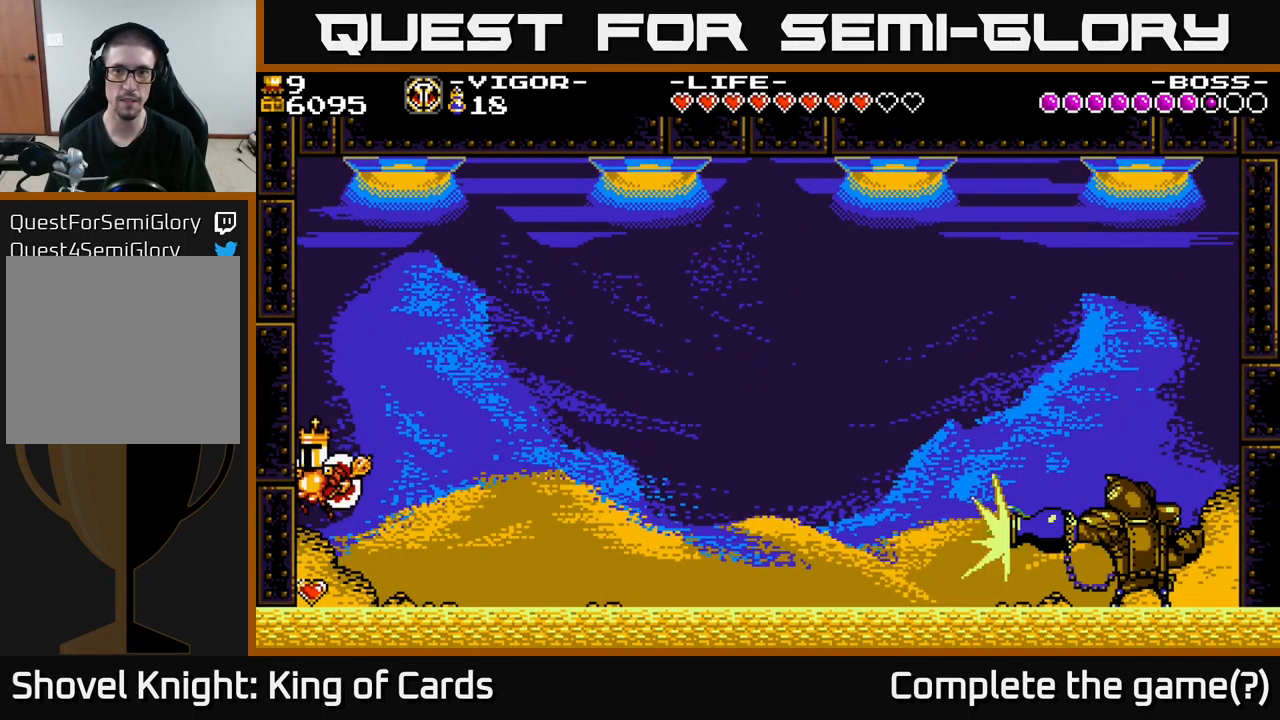
{"buttons": ["A"], "right_stick": "center", "events": [[67, "DPAD_LEFT", "up"], [184, "DPAD_RIGHT", "down"], [217, "DPAD_RIGHT", "up"], [284, "DPAD_LEFT", "down"], [434, "A", "down"], [450, "DPAD_LEFT", "up"]]}
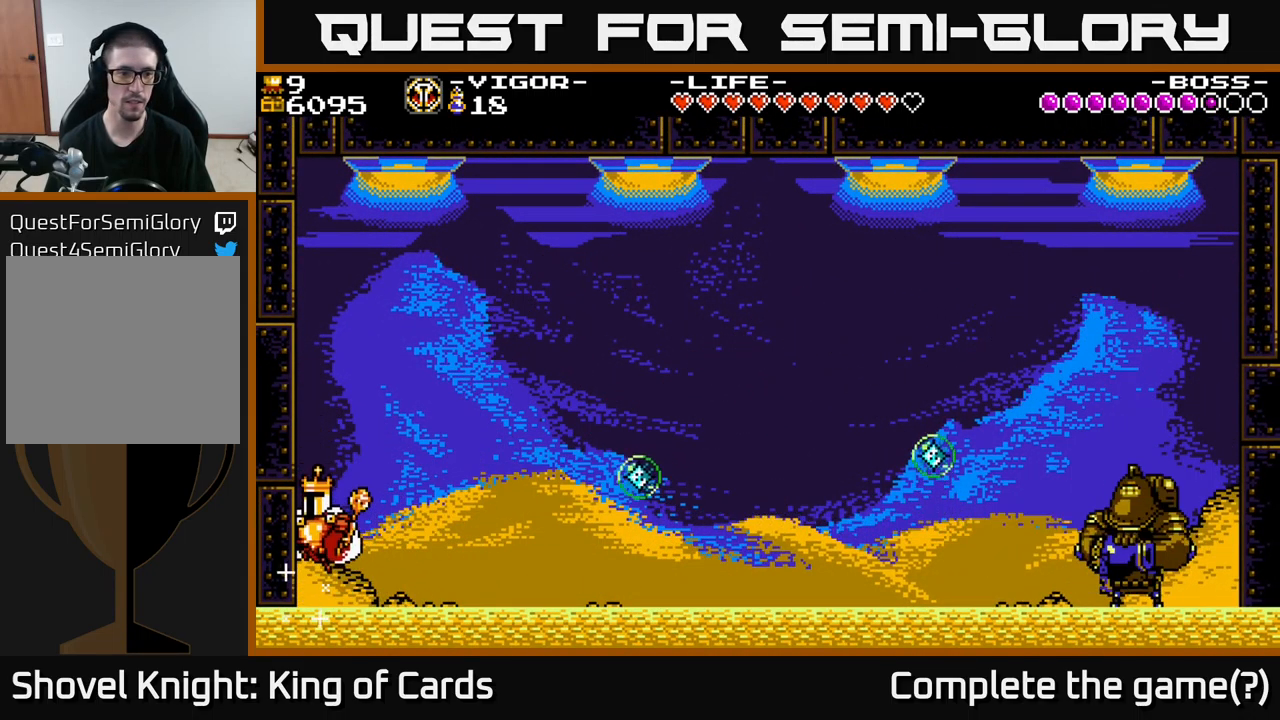
{"buttons": ["X", "DPAD_RIGHT"], "right_stick": "center", "events": [[184, "DPAD_RIGHT", "down"], [334, "A", "up"], [417, "X", "down"]]}
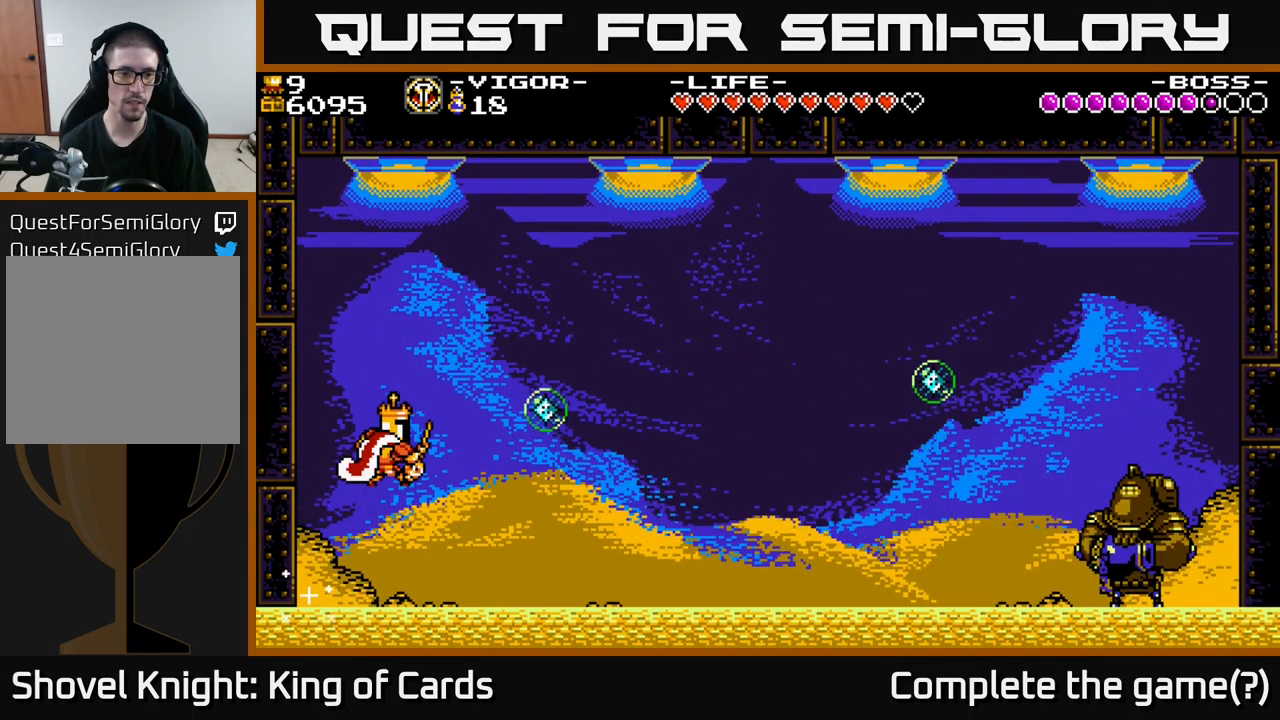
{"buttons": ["DPAD_LEFT"], "right_stick": "center", "events": [[17, "DPAD_RIGHT", "up"], [100, "X", "up"], [234, "DPAD_LEFT", "down"]]}
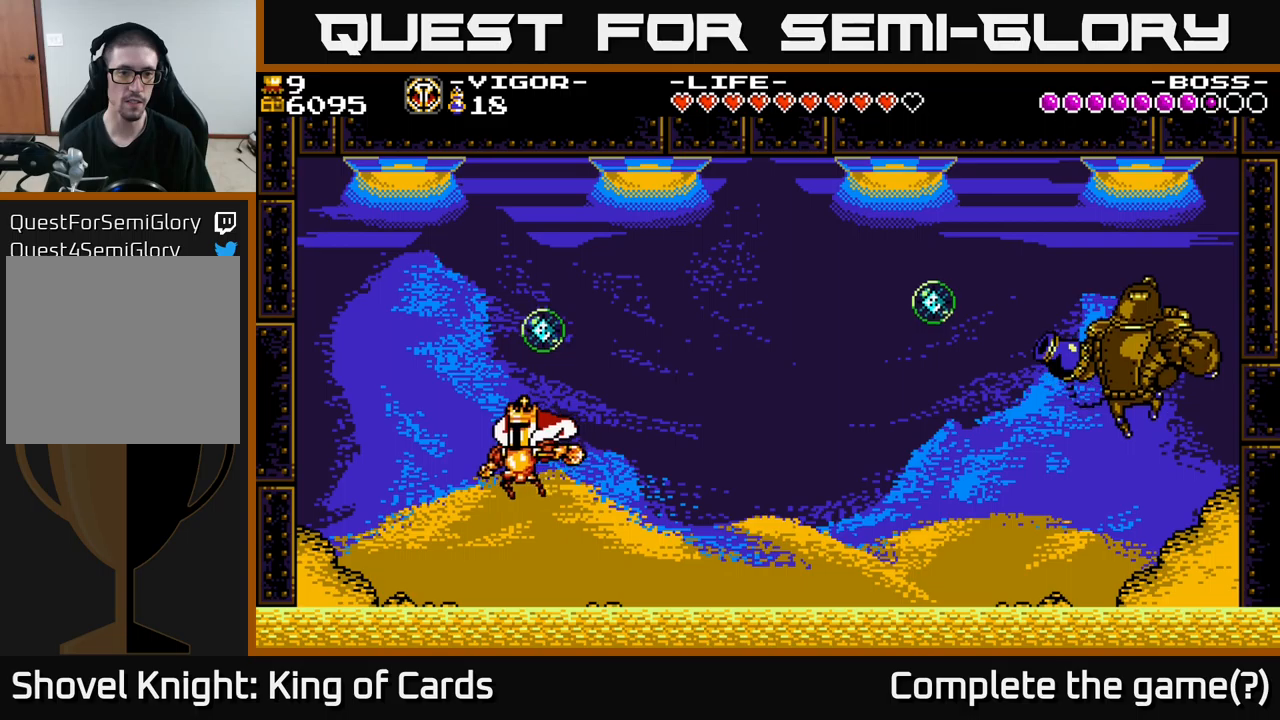
{"buttons": ["DPAD_RIGHT"], "right_stick": "center", "events": [[66, "DPAD_LEFT", "up"], [100, "DPAD_RIGHT", "down"]]}
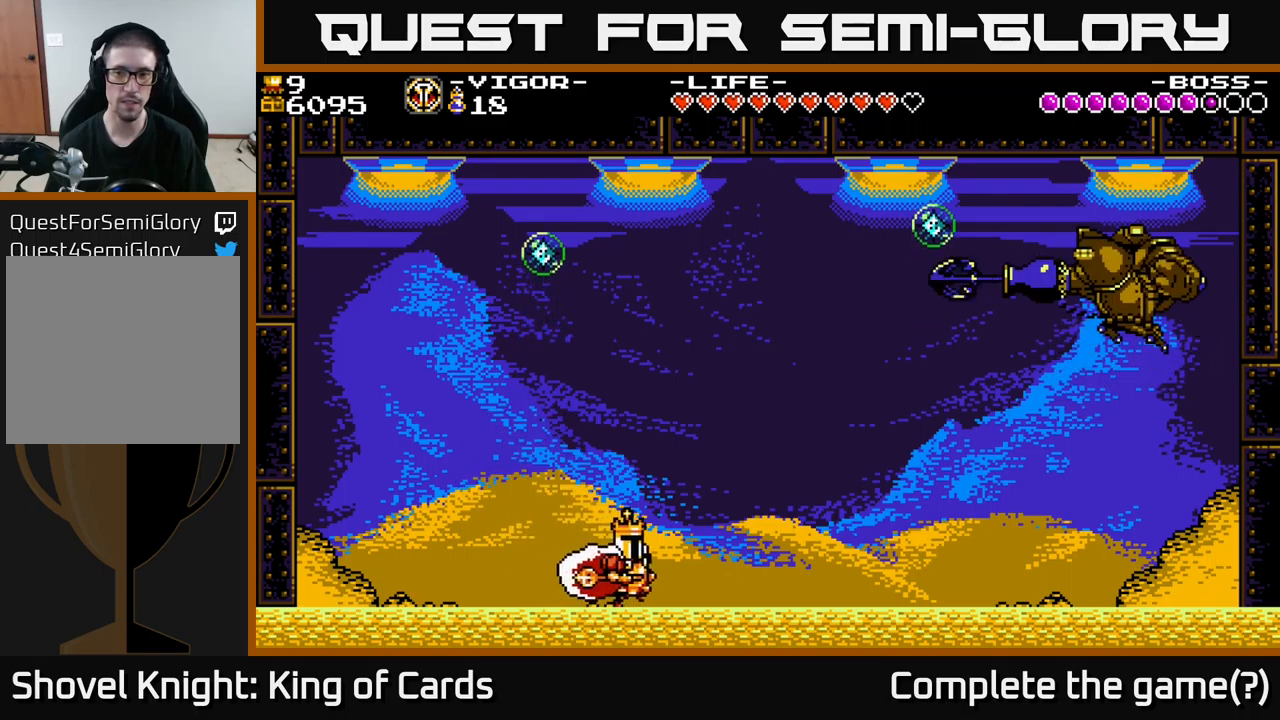
{"buttons": ["DPAD_RIGHT"], "right_stick": "center", "events": []}
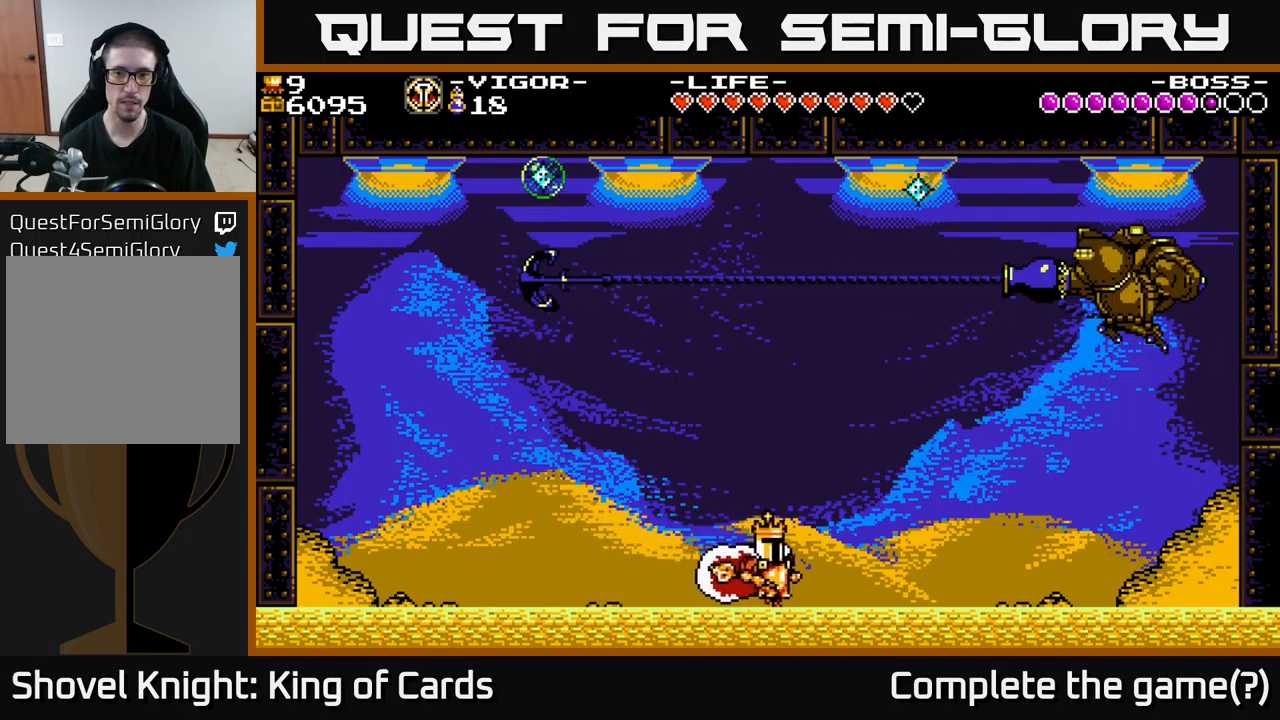
{"buttons": ["DPAD_RIGHT"], "right_stick": "center", "events": []}
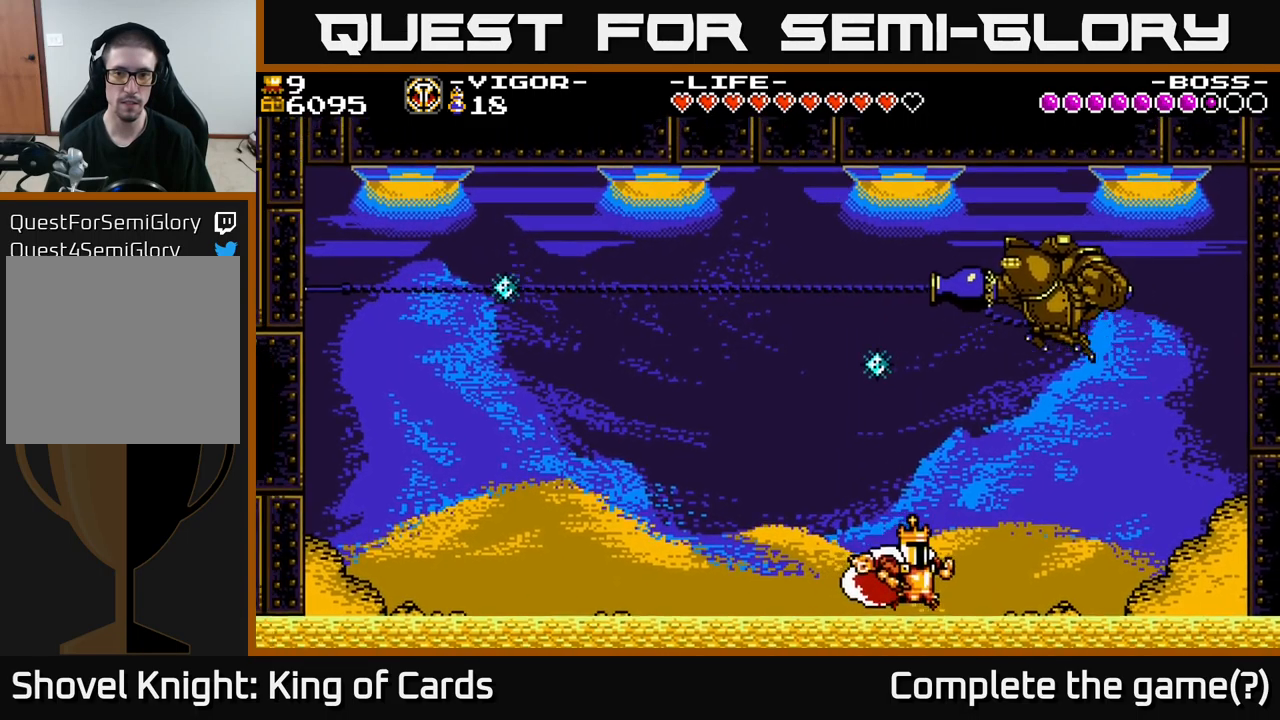
{"buttons": ["DPAD_LEFT"], "right_stick": "center", "events": [[416, "DPAD_RIGHT", "up"], [450, "DPAD_LEFT", "down"]]}
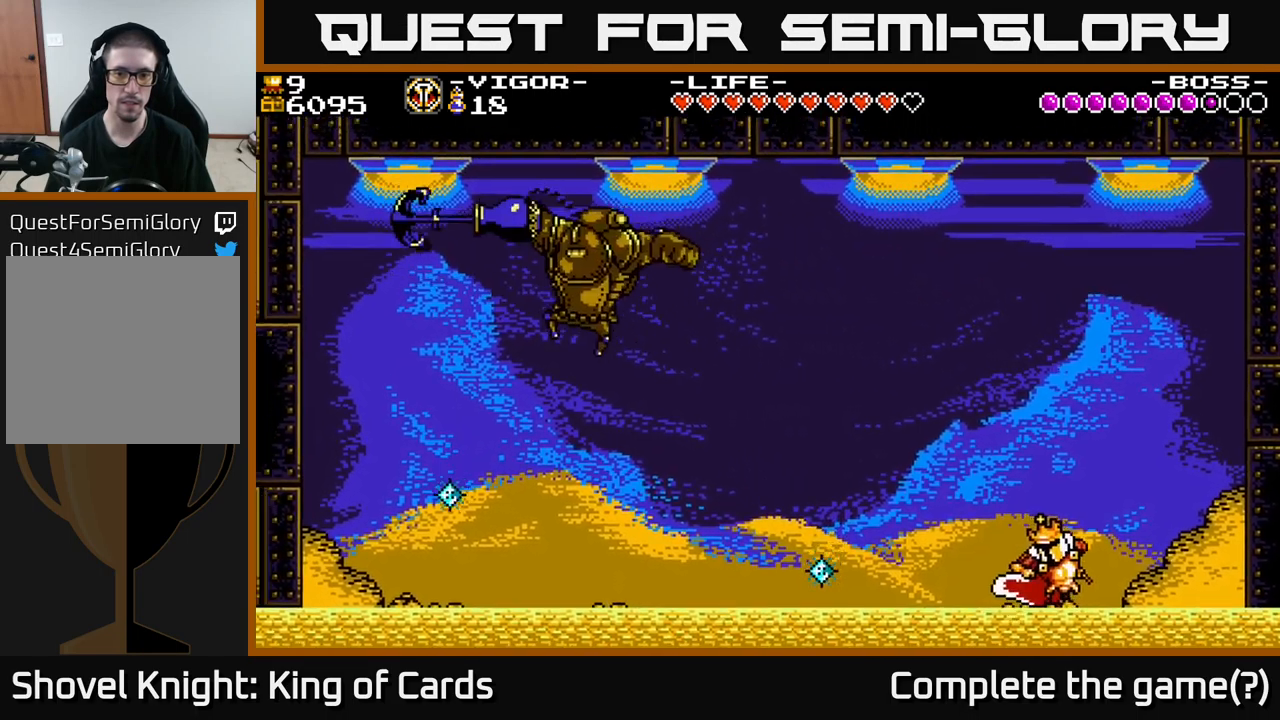
{"buttons": ["DPAD_LEFT"], "right_stick": "center", "events": [[350, "A", "down"], [450, "A", "up"]]}
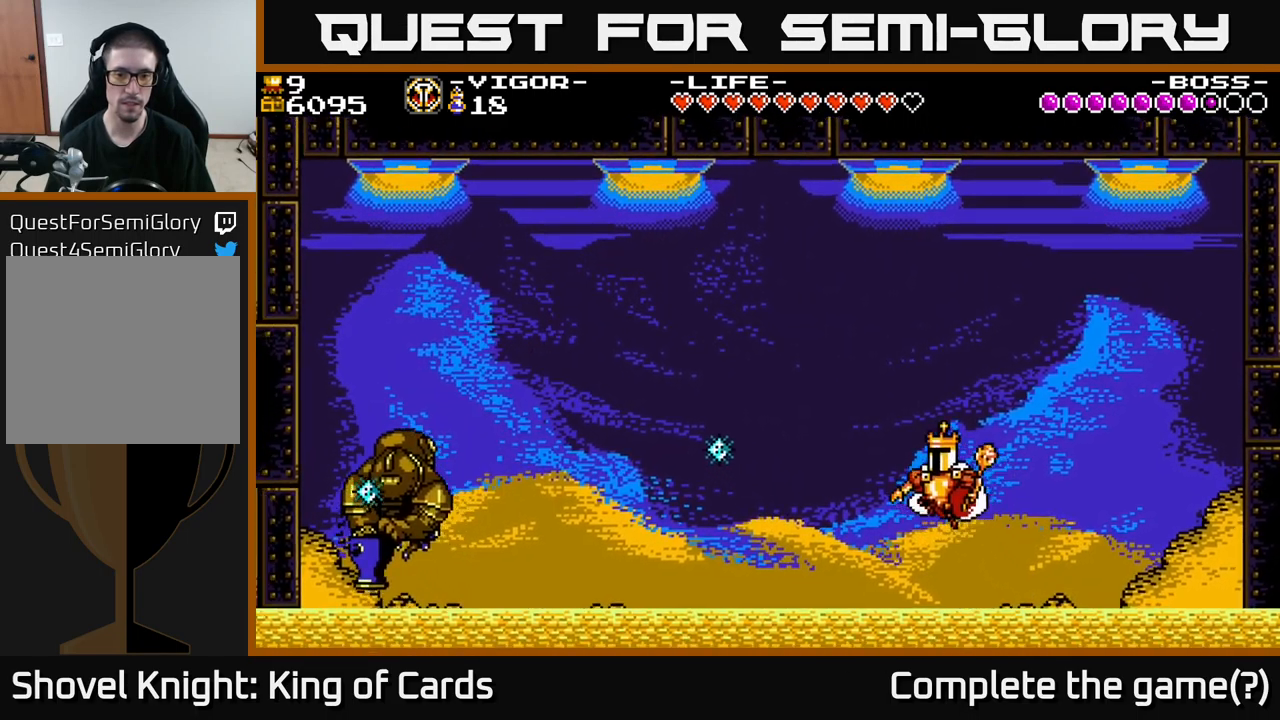
{"buttons": ["DPAD_LEFT"], "right_stick": "center", "events": []}
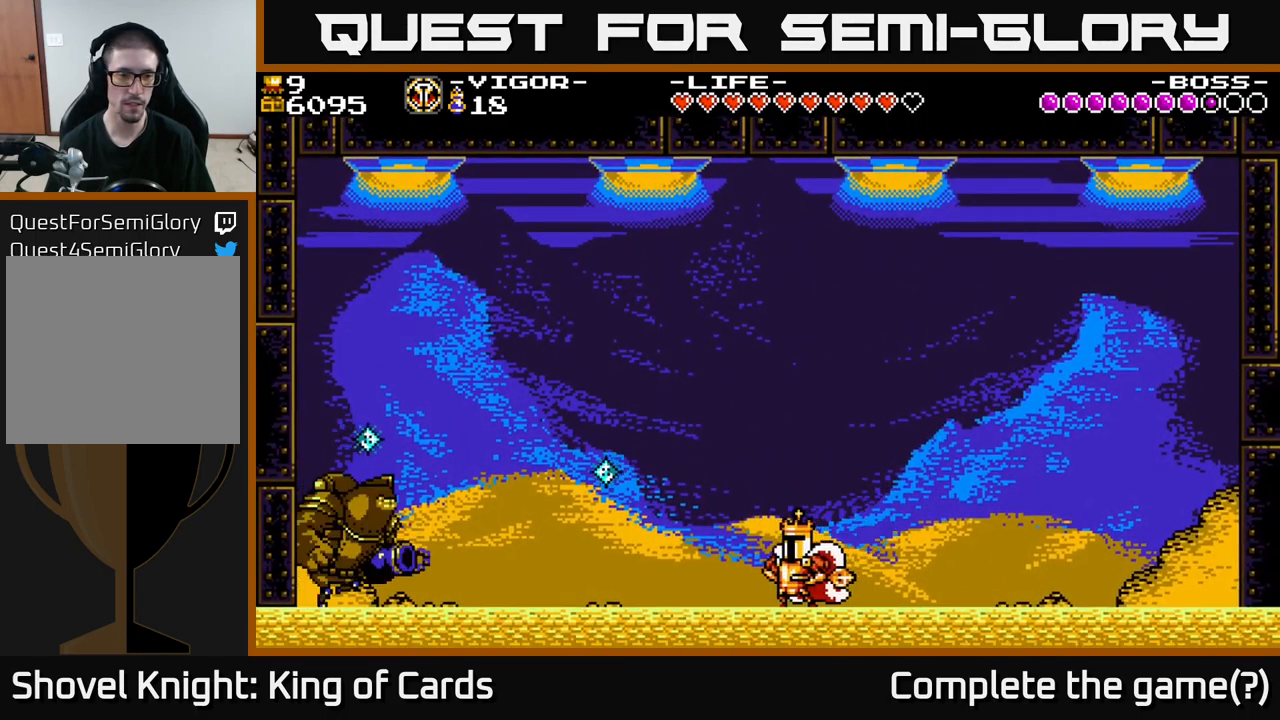
{"buttons": ["A", "DPAD_LEFT"], "right_stick": "center", "events": [[350, "A", "down"]]}
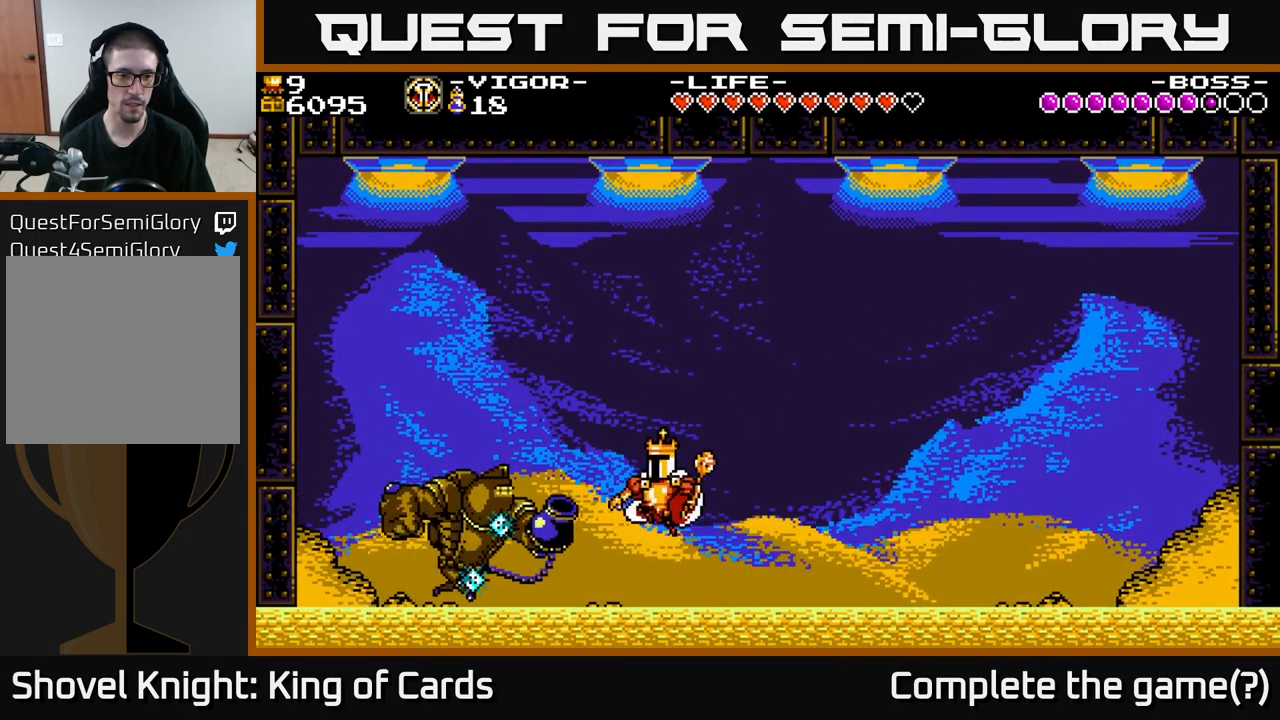
{"buttons": ["DPAD_RIGHT"], "right_stick": "center", "events": [[16, "X", "down"], [166, "DPAD_LEFT", "up"], [266, "X", "up"], [350, "DPAD_RIGHT", "down"], [416, "A", "up"]]}
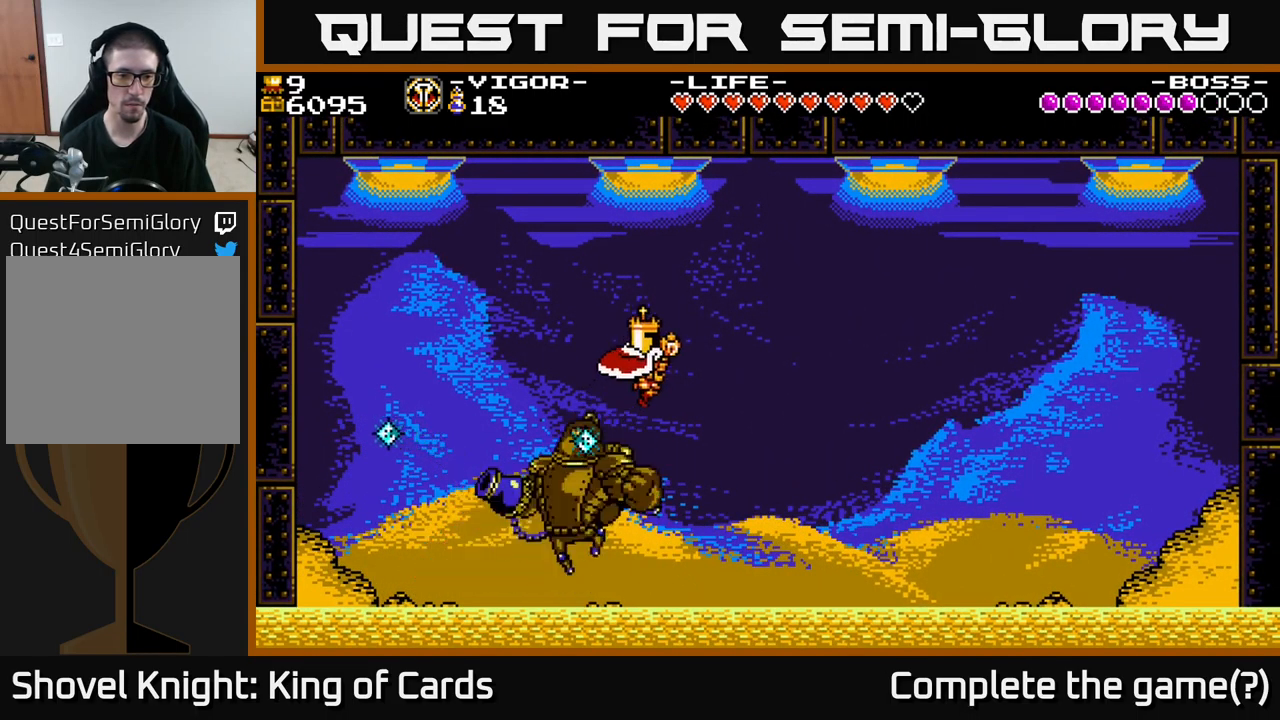
{"buttons": ["DPAD_LEFT"], "right_stick": "center", "events": [[133, "DPAD_RIGHT", "up"], [183, "DPAD_LEFT", "down"], [250, "A", "down"], [383, "DPAD_LEFT", "up"], [400, "A", "up"], [450, "DPAD_LEFT", "down"]]}
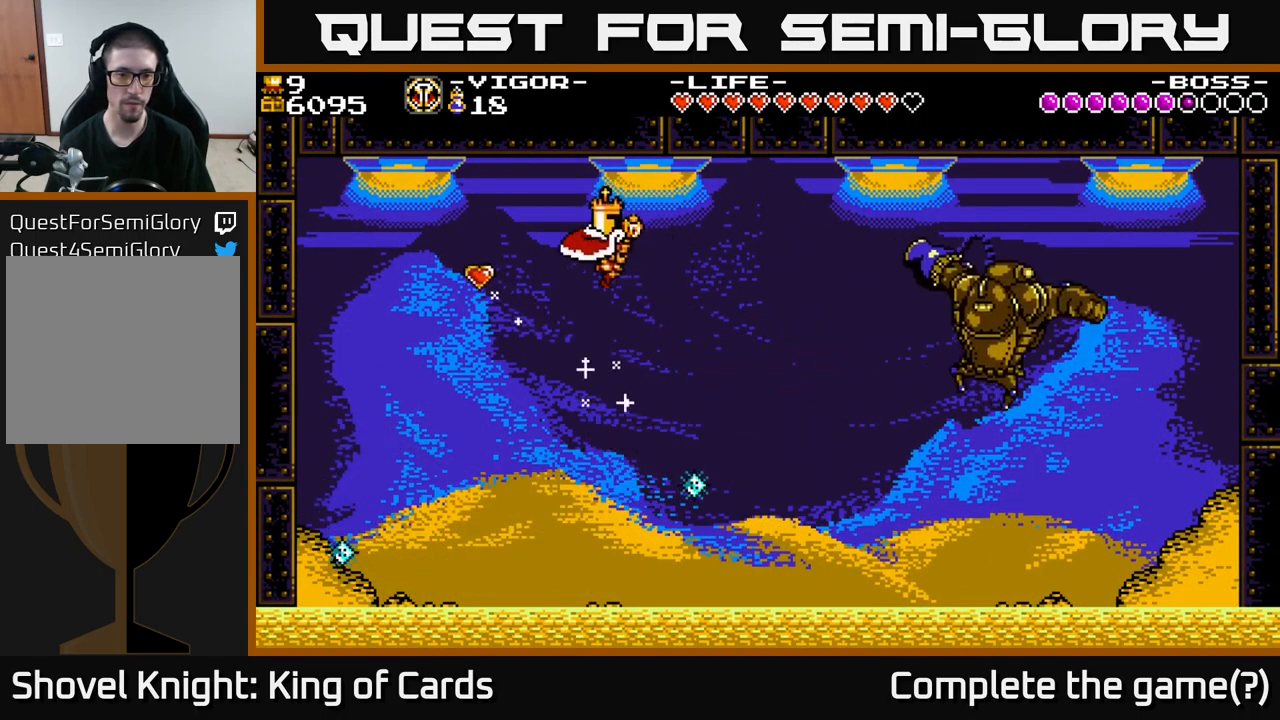
{"buttons": ["DPAD_RIGHT"], "right_stick": "center", "events": [[250, "DPAD_LEFT", "up"], [316, "X", "down"], [466, "X", "up"], [483, "DPAD_RIGHT", "down"]]}